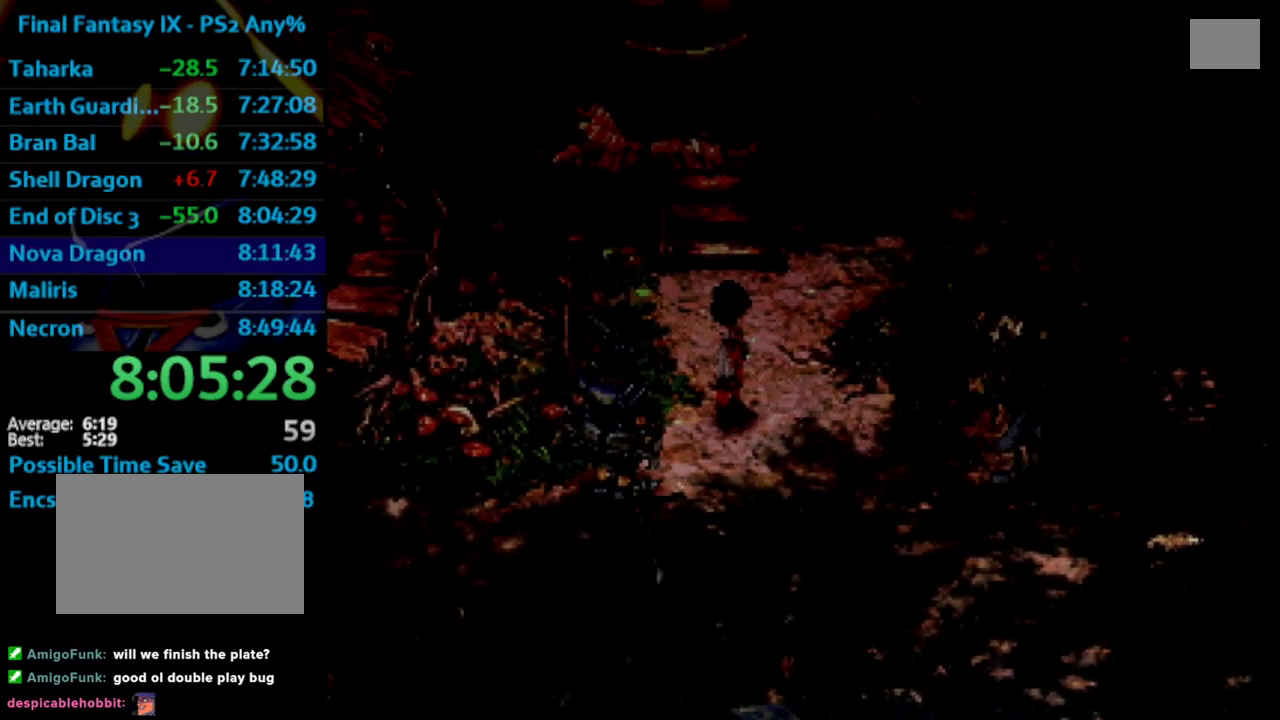
Gameplay with a controller (PlayStation layout); each line is a JSON object with the inputs held at the frame after it. "events" lists button and stick changes between this image and that frame as [ms after this image, input, new state], when the widget could be followed in between. Not read: L3 R3.
{"buttons": ["CROSS"], "left_stick": "center", "right_stick": "center", "events": [[100, "CROSS", "up"], [100, "SQUARE", "down"], [167, "SQUARE", "up"], [233, "CROSS", "down"], [250, "CROSS", "up"], [333, "CROSS", "down"], [383, "CROSS", "up"], [383, "SQUARE", "down"], [433, "CROSS", "down"], [483, "SQUARE", "up"]]}
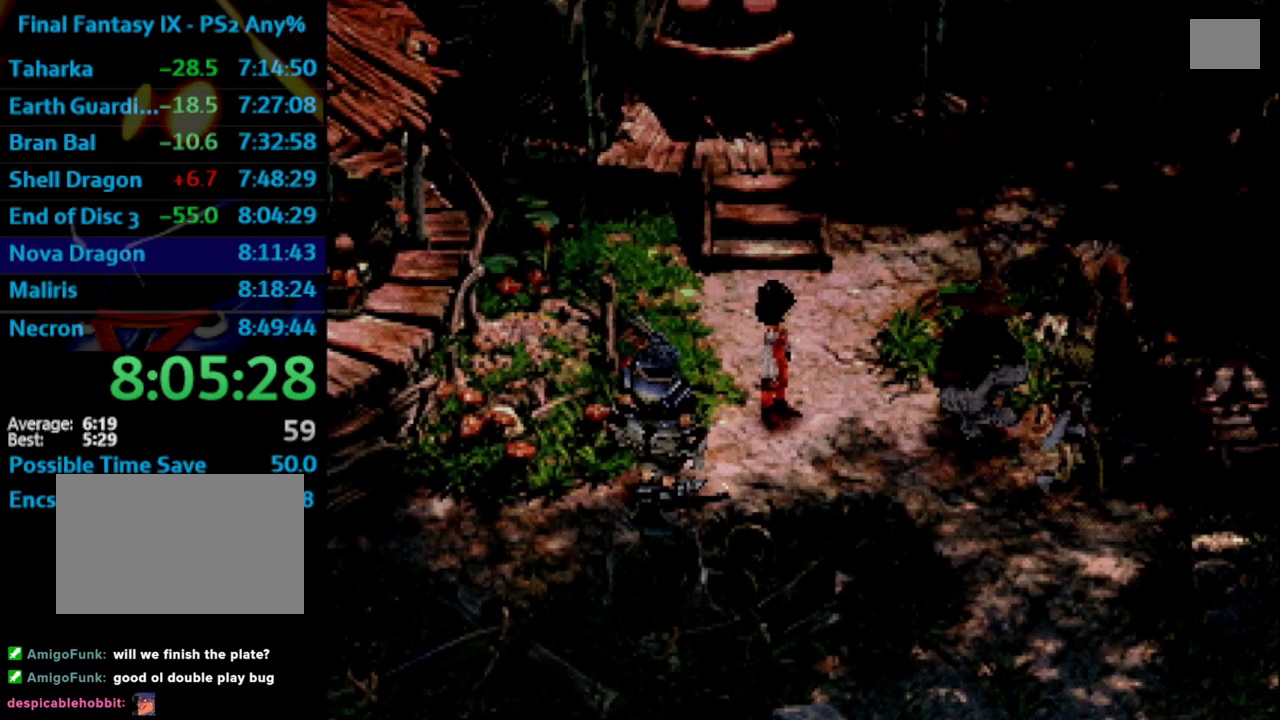
{"buttons": ["SQUARE"], "left_stick": "center", "right_stick": "center", "events": [[83, "SQUARE", "down"], [100, "CROSS", "up"], [150, "SQUARE", "up"], [200, "SQUARE", "down"], [283, "CROSS", "down"], [350, "CROSS", "up"], [417, "SQUARE", "up"], [483, "SQUARE", "down"]]}
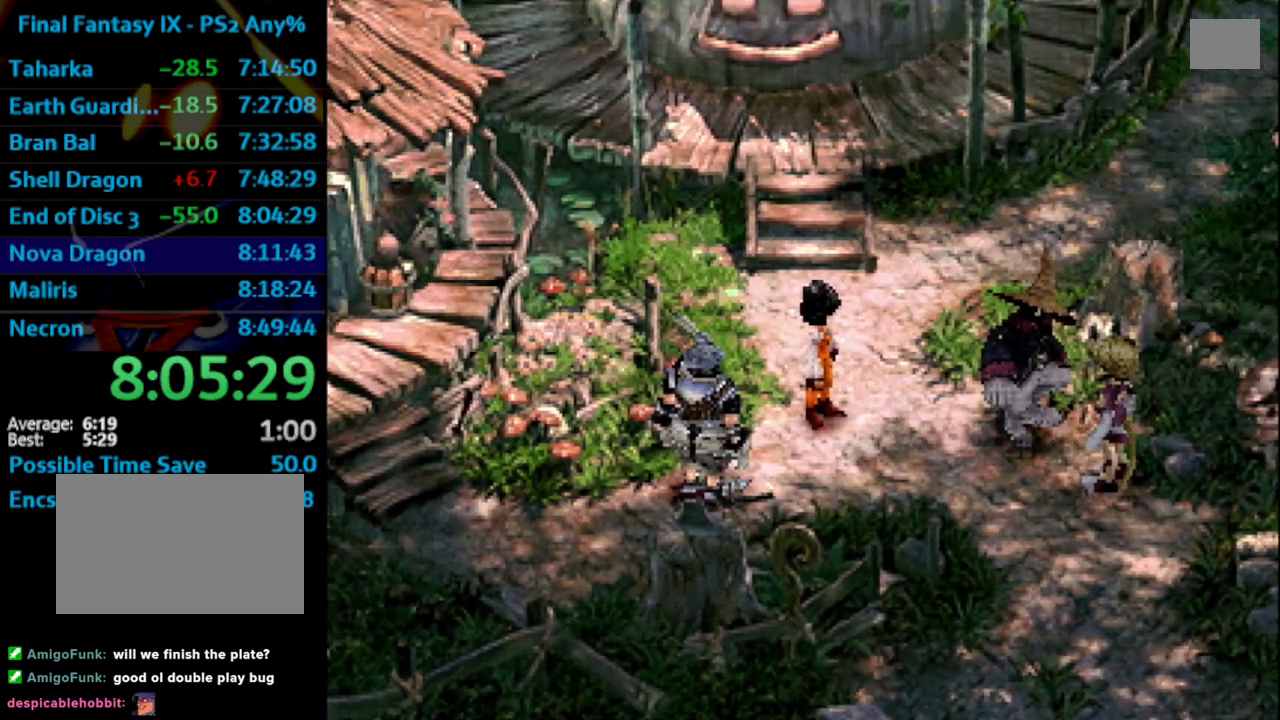
{"buttons": ["SQUARE"], "left_stick": "center", "right_stick": "center", "events": [[67, "SQUARE", "up"], [133, "SQUARE", "down"], [200, "CROSS", "down"], [200, "SQUARE", "up"], [250, "CROSS", "up"], [267, "SQUARE", "down"], [333, "CROSS", "down"], [350, "CROSS", "up"], [350, "SQUARE", "up"], [417, "CROSS", "down"], [450, "CROSS", "up"], [450, "SQUARE", "down"]]}
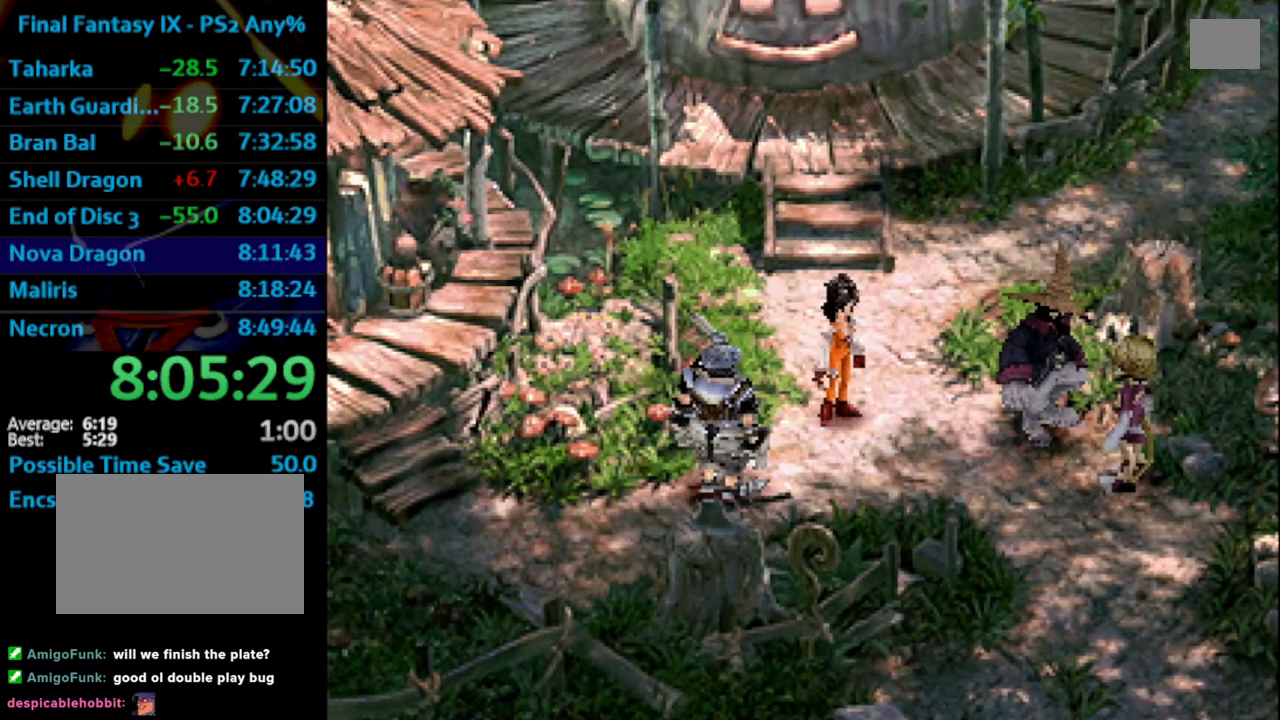
{"buttons": ["SQUARE"], "left_stick": "center", "right_stick": "center", "events": [[50, "CROSS", "down"], [83, "SQUARE", "up"], [117, "CROSS", "up"], [133, "SQUARE", "down"], [183, "CROSS", "down"], [233, "CROSS", "up"], [233, "SQUARE", "up"], [250, "SQUARE", "down"], [300, "CROSS", "down"], [317, "CROSS", "up"], [317, "SQUARE", "up"], [383, "SQUARE", "down"], [417, "CROSS", "down"], [417, "SQUARE", "up"], [467, "CROSS", "up"], [483, "SQUARE", "down"]]}
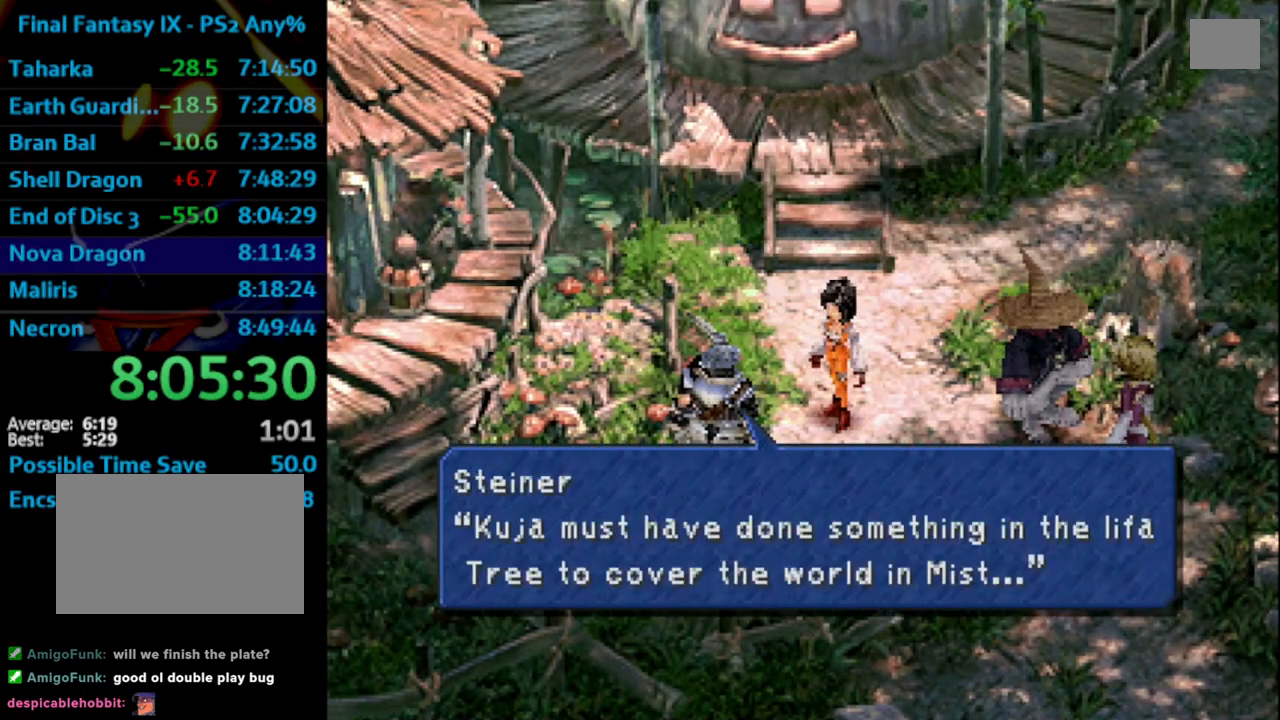
{"buttons": [], "left_stick": "center", "right_stick": "center", "events": [[33, "CROSS", "down"], [83, "SQUARE", "up"], [117, "CROSS", "up"], [167, "SQUARE", "down"], [217, "SQUARE", "up"], [267, "SQUARE", "down"], [317, "SQUARE", "up"], [400, "SQUARE", "down"], [450, "CROSS", "down"], [450, "SQUARE", "up"], [483, "CROSS", "up"]]}
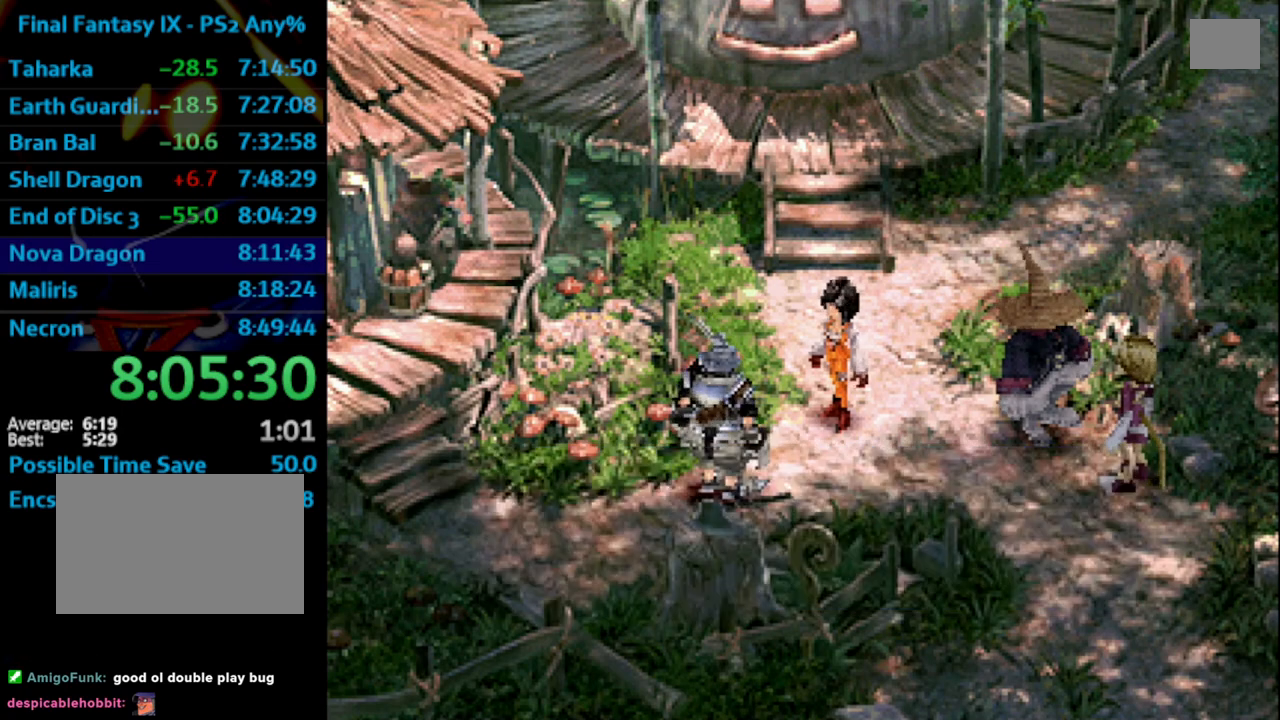
{"buttons": ["CROSS"], "left_stick": "center", "right_stick": "center", "events": [[17, "SQUARE", "down"], [50, "CROSS", "down"], [50, "SQUARE", "up"], [67, "CROSS", "up"], [150, "CROSS", "down"], [183, "CROSS", "up"], [217, "SQUARE", "down"], [283, "CROSS", "down"], [283, "SQUARE", "up"], [300, "CROSS", "up"], [367, "SQUARE", "down"], [400, "CROSS", "down"], [417, "SQUARE", "up"], [467, "CROSS", "up"], [483, "CROSS", "down"]]}
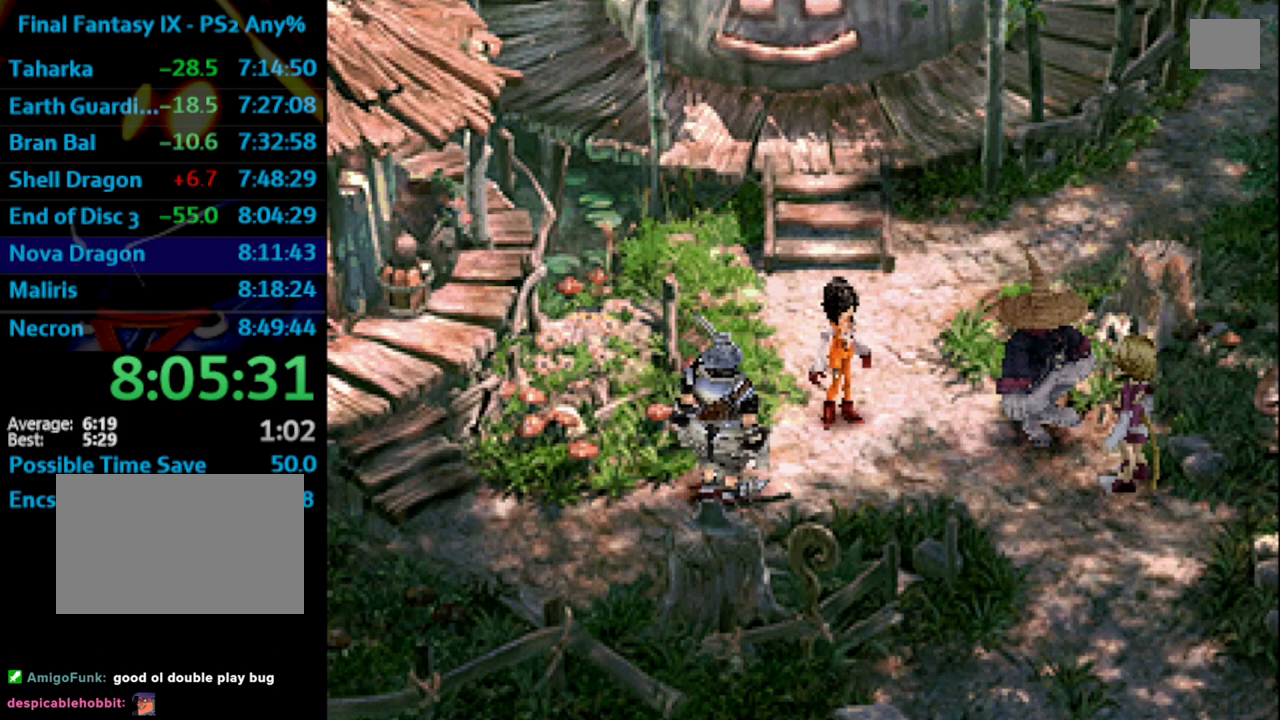
{"buttons": ["CROSS"], "left_stick": "center", "right_stick": "center", "events": [[50, "CROSS", "up"], [83, "SQUARE", "down"], [117, "CROSS", "down"], [117, "SQUARE", "up"], [150, "CROSS", "up"], [183, "SQUARE", "down"], [200, "CROSS", "down"], [233, "SQUARE", "up"], [283, "CROSS", "up"], [300, "SQUARE", "down"], [383, "SQUARE", "up"], [417, "SQUARE", "down"], [483, "CROSS", "down"], [483, "SQUARE", "up"]]}
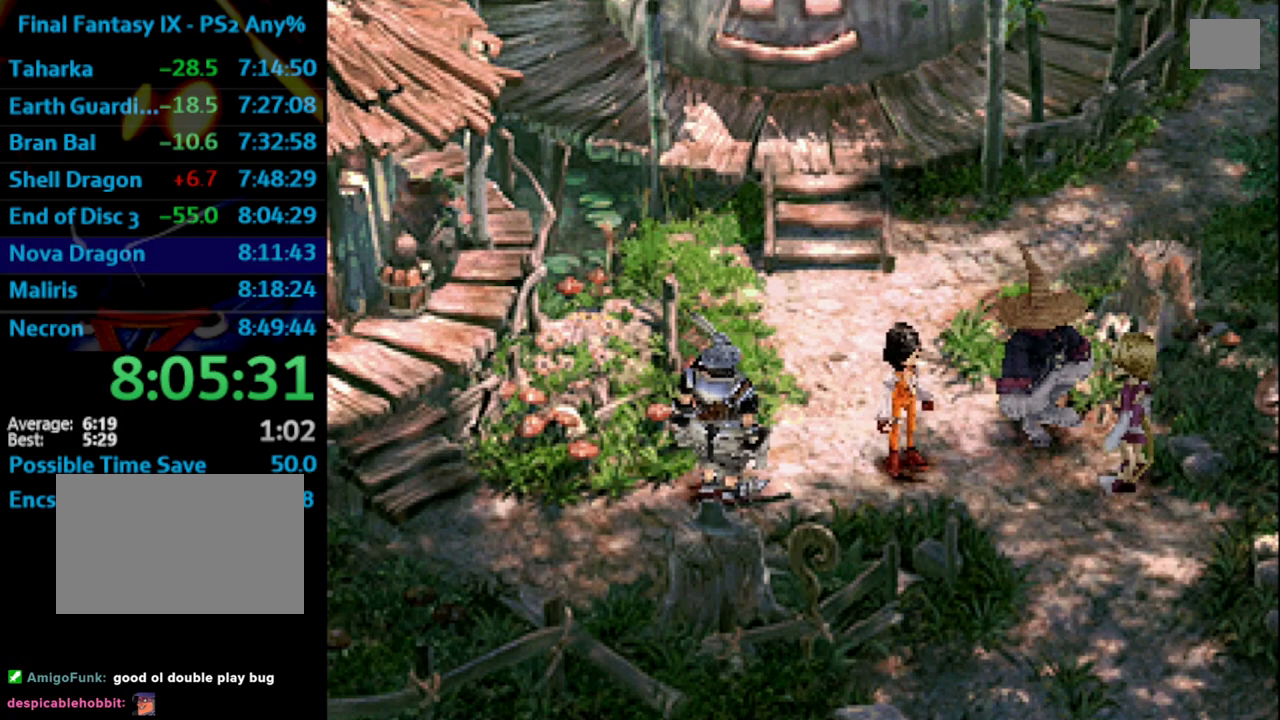
{"buttons": ["SQUARE"], "left_stick": "center", "right_stick": "center", "events": [[33, "CROSS", "up"], [233, "SQUARE", "down"], [267, "CROSS", "down"], [267, "SQUARE", "up"], [333, "CROSS", "up"], [350, "SQUARE", "down"], [417, "CROSS", "down"], [417, "SQUARE", "up"], [467, "CROSS", "up"], [500, "SQUARE", "down"]]}
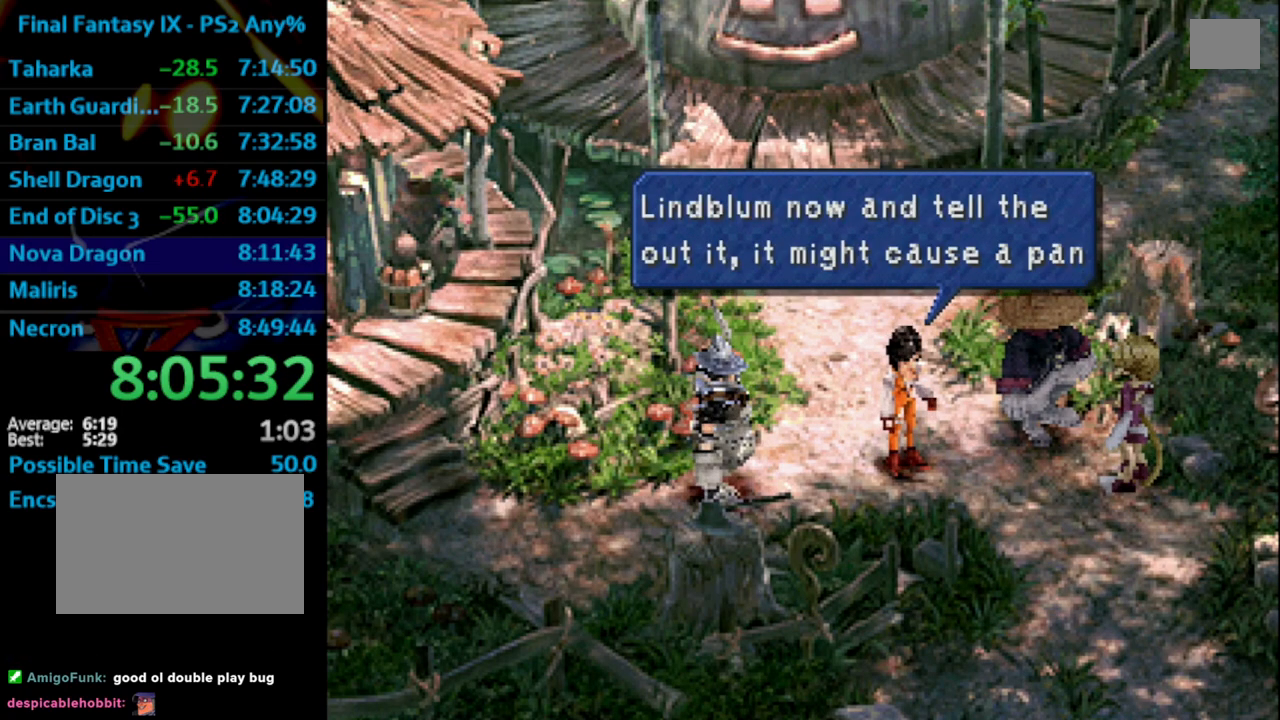
{"buttons": ["SQUARE"], "left_stick": "center", "right_stick": "center", "events": [[33, "CROSS", "down"], [33, "SQUARE", "up"], [50, "CROSS", "up"], [167, "CROSS", "down"], [183, "CROSS", "up"], [233, "SQUARE", "down"], [283, "CROSS", "down"], [283, "SQUARE", "up"], [300, "CROSS", "up"], [367, "SQUARE", "down"], [417, "CROSS", "down"], [417, "SQUARE", "up"], [483, "CROSS", "up"], [483, "SQUARE", "down"]]}
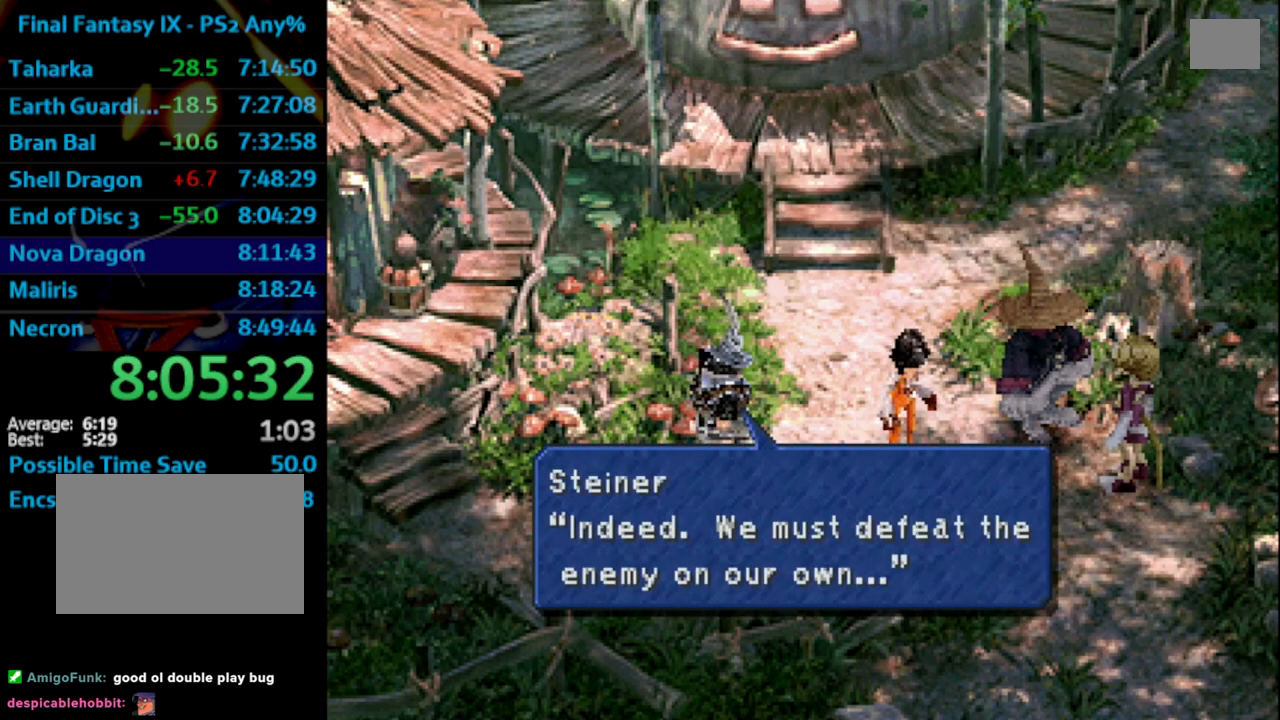
{"buttons": [], "left_stick": "center", "right_stick": "center", "events": [[33, "CROSS", "down"], [33, "SQUARE", "up"], [83, "CROSS", "up"], [117, "SQUARE", "down"], [183, "SQUARE", "up"], [250, "SQUARE", "down"], [300, "SQUARE", "up"], [350, "SQUARE", "down"], [417, "CROSS", "down"], [433, "SQUARE", "up"], [500, "CROSS", "up"]]}
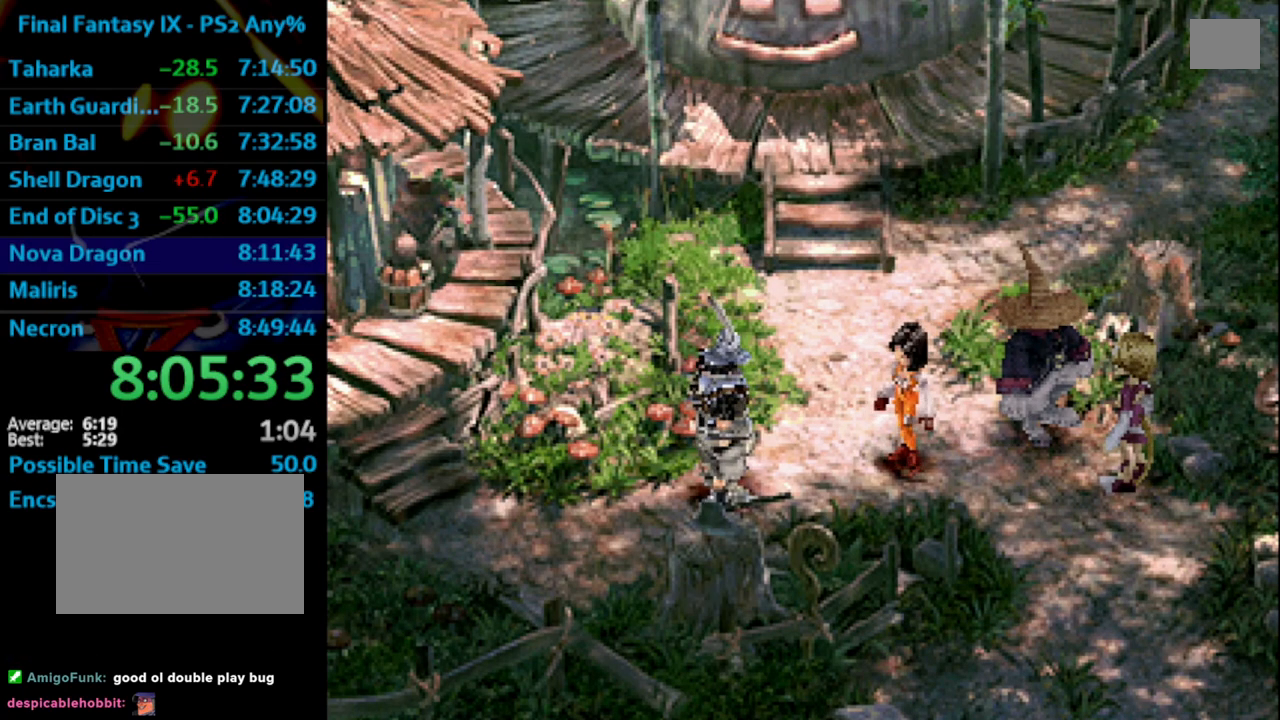
{"buttons": ["SQUARE"], "left_stick": "center", "right_stick": "center", "events": [[17, "SQUARE", "down"], [100, "SQUARE", "up"], [133, "SQUARE", "down"], [150, "CROSS", "down"], [200, "CROSS", "up"], [200, "SQUARE", "up"], [250, "SQUARE", "down"], [283, "CROSS", "down"], [300, "SQUARE", "up"], [367, "CROSS", "up"], [383, "SQUARE", "down"], [433, "CROSS", "down"], [433, "SQUARE", "up"], [467, "CROSS", "up"], [500, "SQUARE", "down"]]}
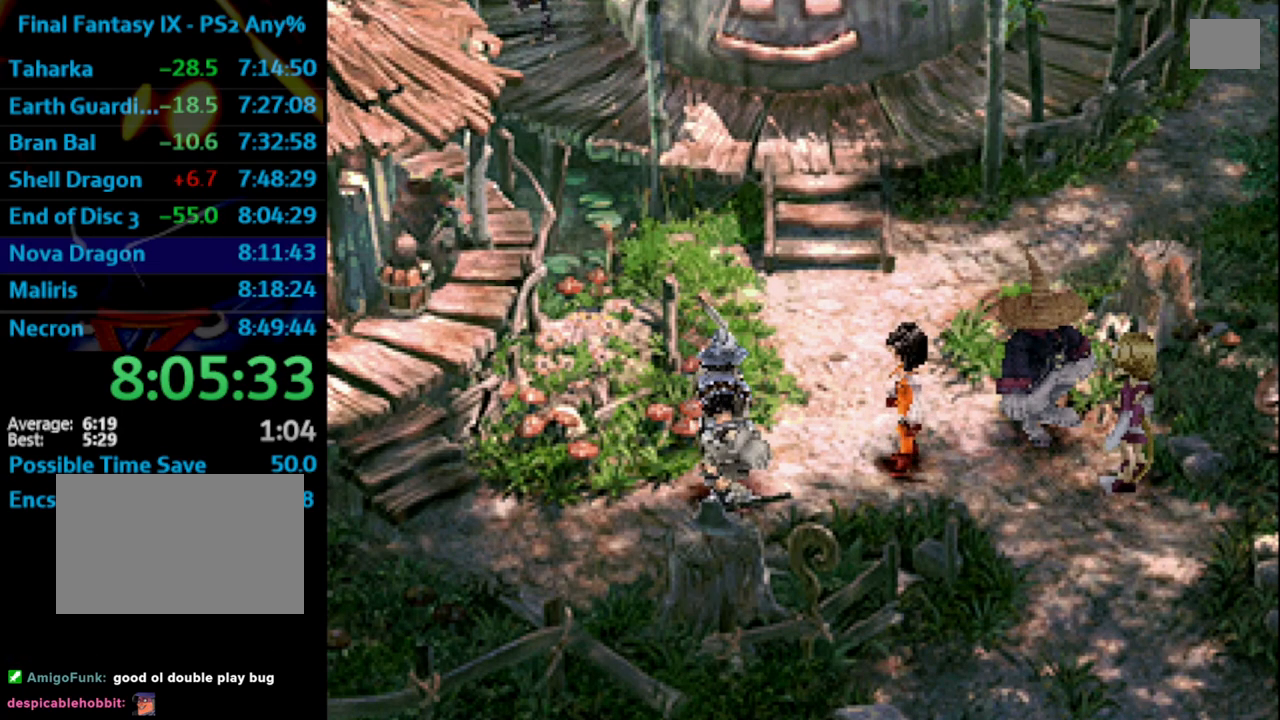
{"buttons": [], "left_stick": "center", "right_stick": "center", "events": [[83, "SQUARE", "up"], [150, "SQUARE", "down"], [200, "SQUARE", "up"], [267, "SQUARE", "down"], [333, "CROSS", "down"], [333, "SQUARE", "up"], [400, "CROSS", "up"], [467, "SQUARE", "down"], [483, "SQUARE", "up"]]}
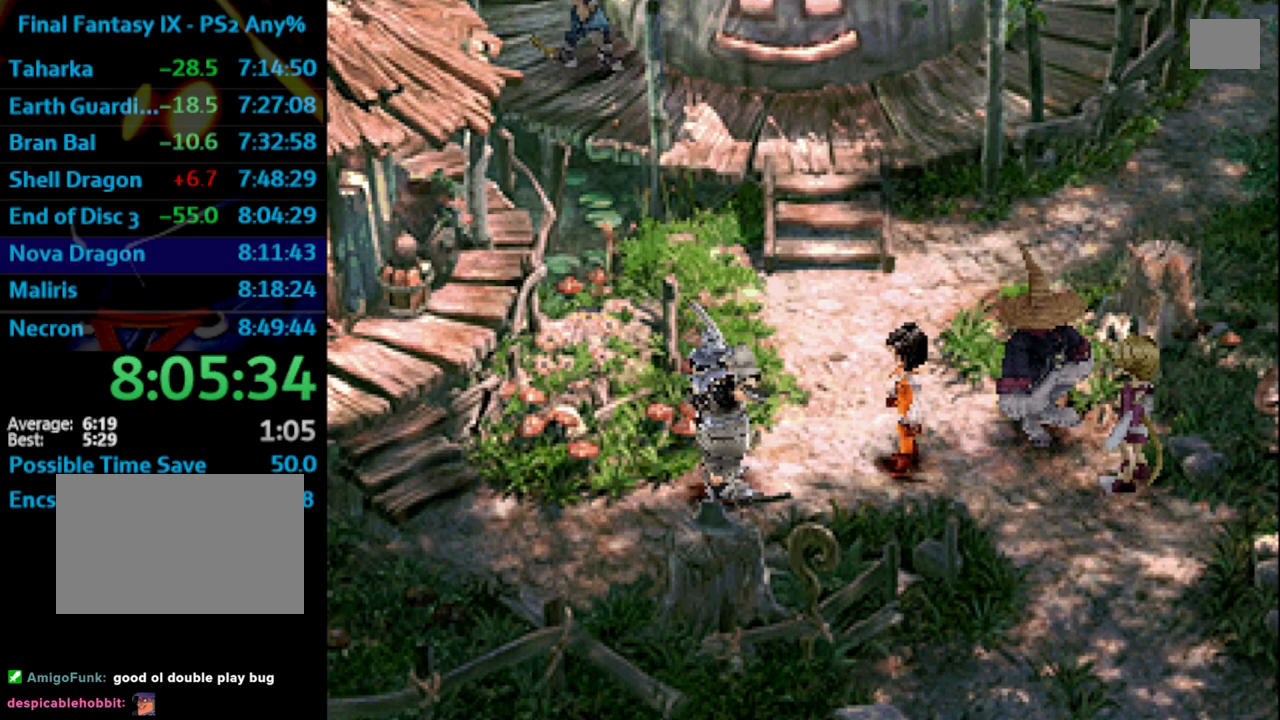
{"buttons": [], "left_stick": "center", "right_stick": "center", "events": [[50, "SQUARE", "down"], [117, "SQUARE", "up"], [150, "CROSS", "down"], [167, "CROSS", "up"], [167, "SQUARE", "down"], [233, "SQUARE", "up"], [300, "SQUARE", "down"], [333, "CROSS", "down"], [350, "SQUARE", "up"], [417, "CROSS", "up"]]}
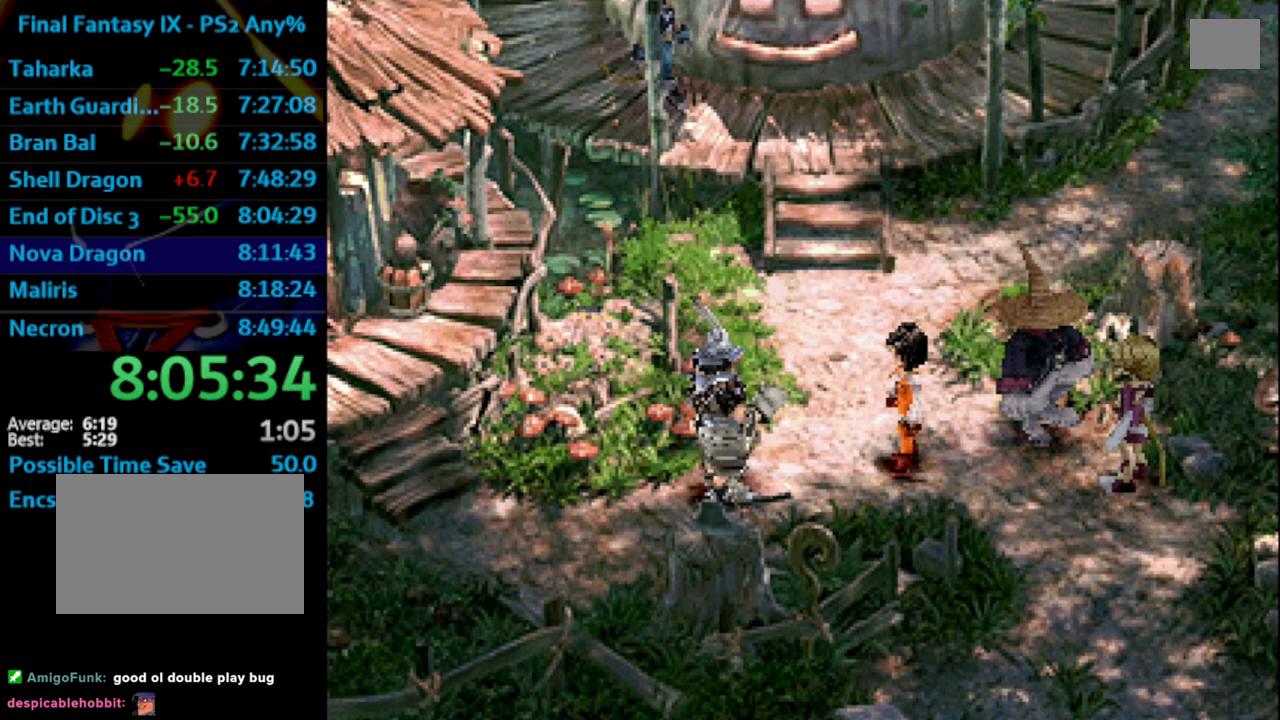
{"buttons": ["CROSS"], "left_stick": "center", "right_stick": "center", "events": [[67, "SQUARE", "down"], [117, "CROSS", "down"], [117, "SQUARE", "up"], [133, "CROSS", "up"], [200, "SQUARE", "down"], [233, "SQUARE", "up"], [317, "SQUARE", "down"], [350, "SQUARE", "up"], [367, "CROSS", "down"], [400, "CROSS", "up"], [433, "SQUARE", "down"], [500, "CROSS", "down"], [500, "SQUARE", "up"]]}
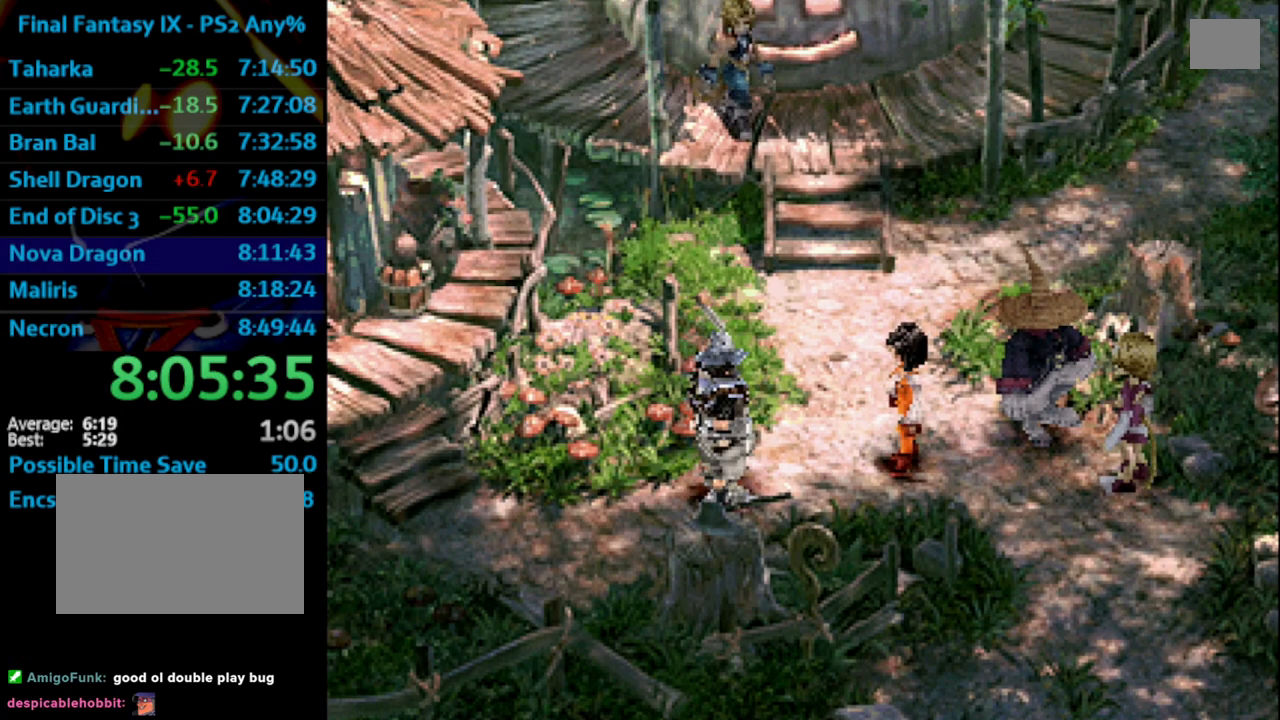
{"buttons": ["SQUARE"], "left_stick": "center", "right_stick": "center", "events": [[33, "CROSS", "up"], [83, "SQUARE", "down"], [117, "CROSS", "down"], [117, "SQUARE", "up"], [167, "CROSS", "up"], [200, "SQUARE", "down"], [250, "SQUARE", "up"], [300, "SQUARE", "down"], [350, "CROSS", "down"], [367, "CROSS", "up"], [383, "SQUARE", "up"], [483, "SQUARE", "down"]]}
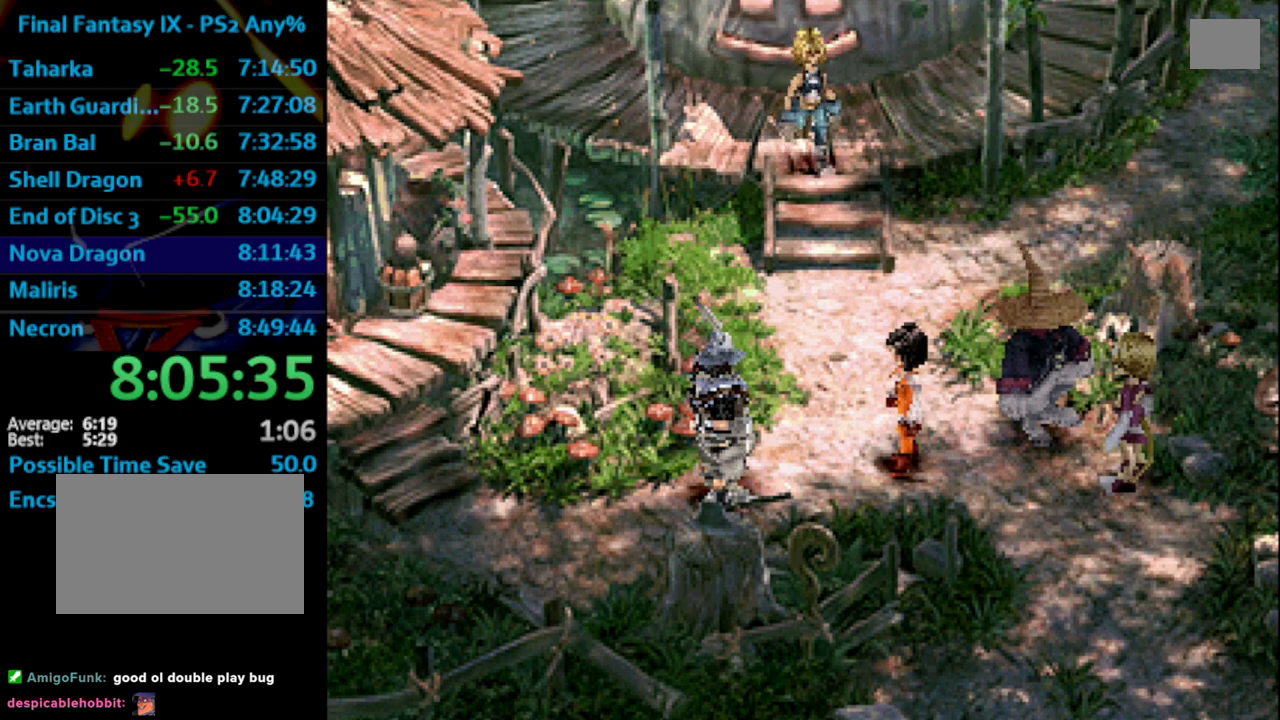
{"buttons": ["SQUARE"], "left_stick": "center", "right_stick": "center", "events": [[50, "CROSS", "down"], [50, "SQUARE", "up"], [83, "CROSS", "up"], [133, "SQUARE", "down"], [167, "CROSS", "down"], [200, "SQUARE", "up"], [217, "CROSS", "up"], [267, "SQUARE", "down"], [300, "SQUARE", "up"], [400, "CROSS", "down"], [433, "CROSS", "up"], [450, "SQUARE", "down"]]}
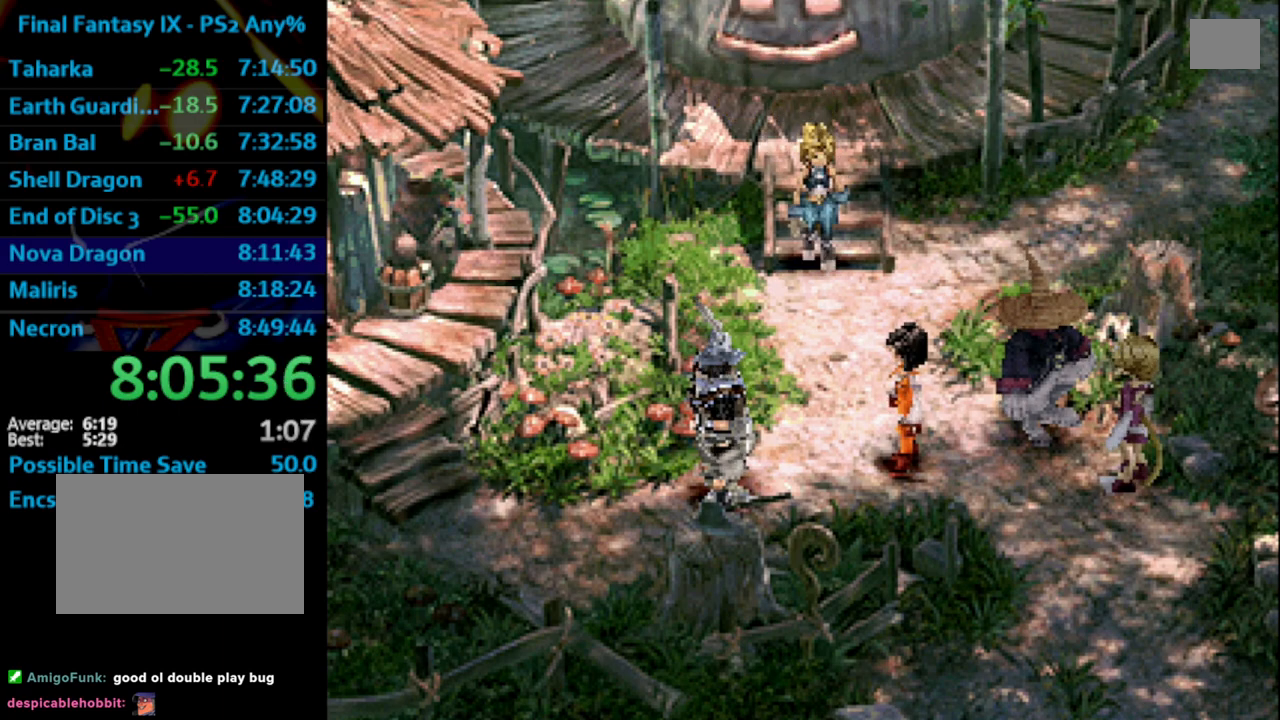
{"buttons": [], "left_stick": "center", "right_stick": "center", "events": [[17, "SQUARE", "up"], [83, "SQUARE", "down"], [133, "CROSS", "down"], [150, "CROSS", "up"], [150, "SQUARE", "up"], [283, "SQUARE", "down"], [333, "SQUARE", "up"], [400, "SQUARE", "down"], [467, "SQUARE", "up"]]}
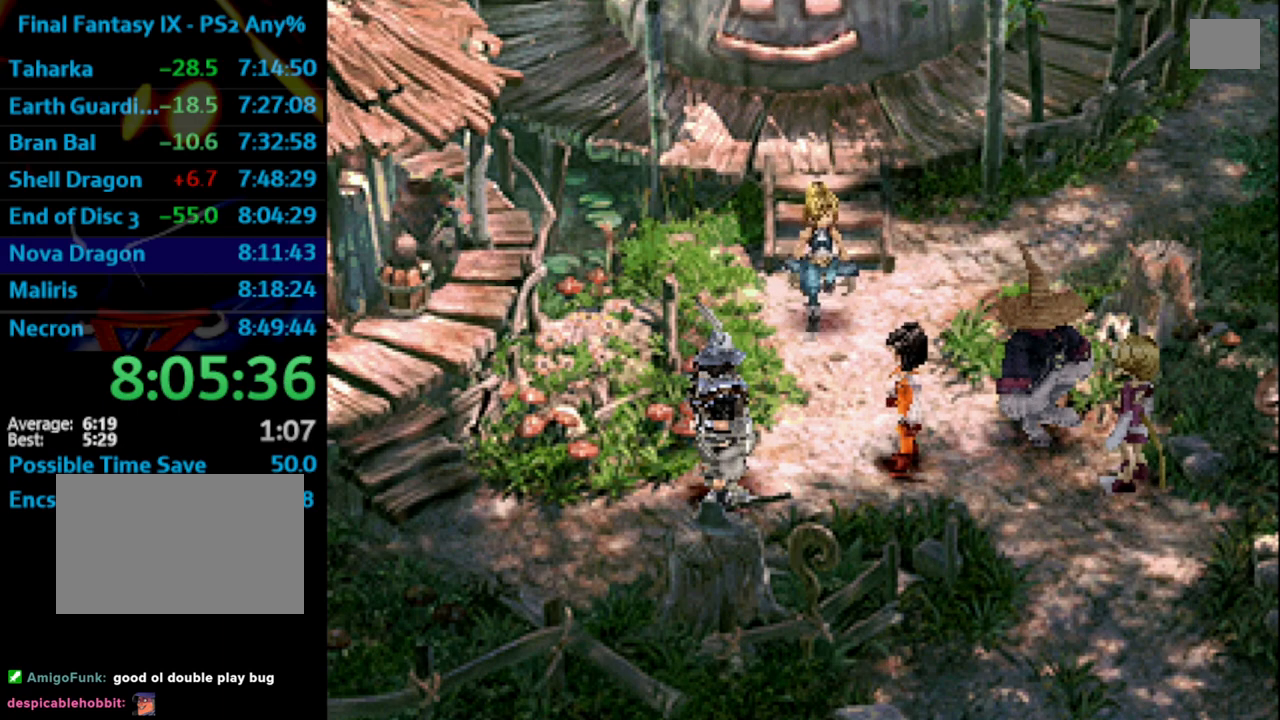
{"buttons": [], "left_stick": "center", "right_stick": "center", "events": [[33, "CROSS", "down"], [83, "CROSS", "up"], [100, "SQUARE", "down"], [183, "CROSS", "down"], [183, "SQUARE", "up"], [200, "CROSS", "up"], [317, "SQUARE", "down"], [333, "CROSS", "down"], [350, "SQUARE", "up"], [400, "CROSS", "up"], [400, "SQUARE", "down"], [467, "SQUARE", "up"]]}
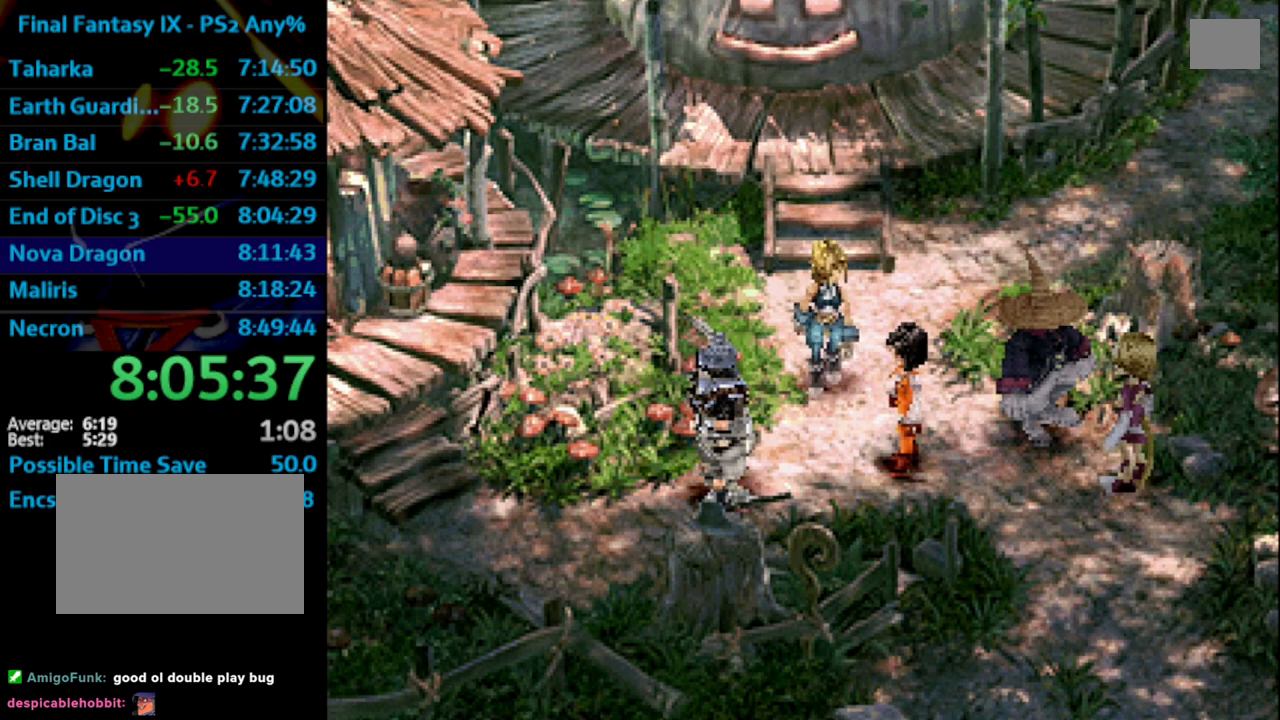
{"buttons": ["CROSS"], "left_stick": "center", "right_stick": "center", "events": [[83, "SQUARE", "down"], [117, "SQUARE", "up"], [167, "SQUARE", "down"], [217, "CROSS", "down"], [233, "SQUARE", "up"], [317, "CROSS", "up"], [417, "SQUARE", "down"], [467, "CROSS", "down"], [500, "SQUARE", "up"]]}
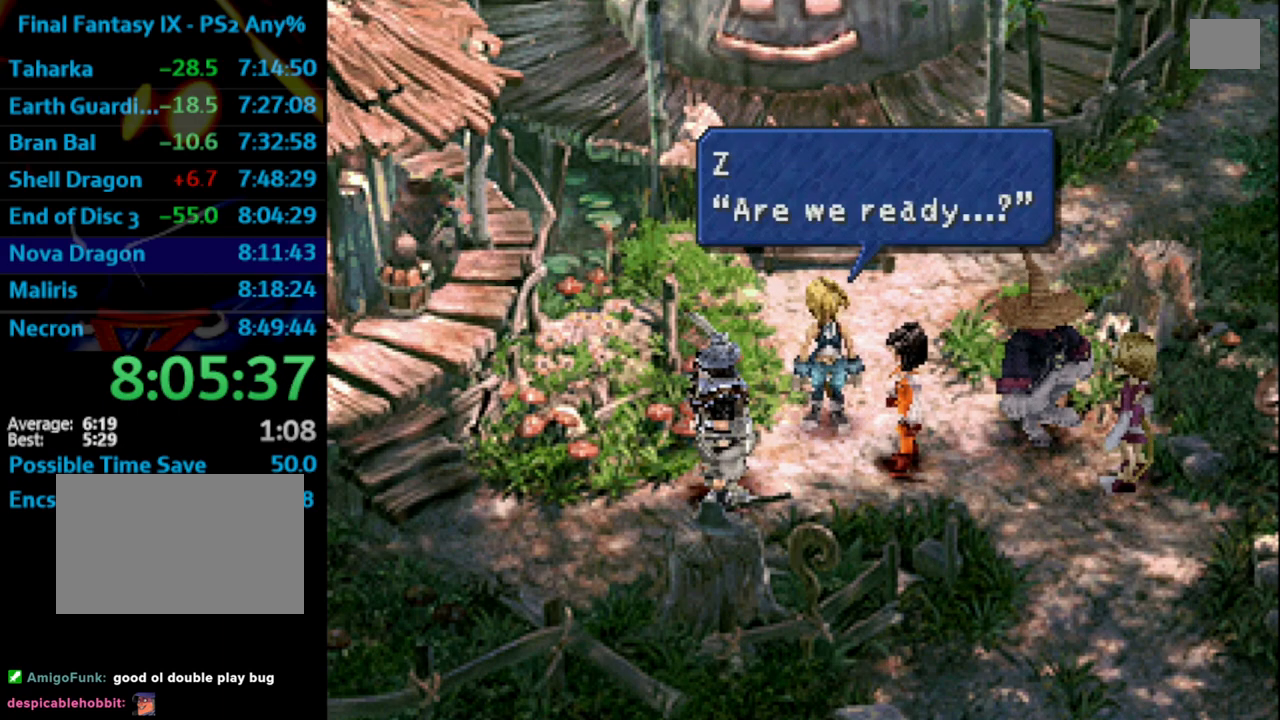
{"buttons": ["SQUARE"], "left_stick": "center", "right_stick": "center", "events": [[117, "CROSS", "up"], [150, "SQUARE", "down"], [183, "CROSS", "down"], [200, "SQUARE", "up"], [217, "CROSS", "up"], [233, "SQUARE", "down"], [283, "CROSS", "down"], [300, "SQUARE", "up"], [367, "CROSS", "up"], [383, "SQUARE", "down"], [450, "SQUARE", "up"], [483, "SQUARE", "down"]]}
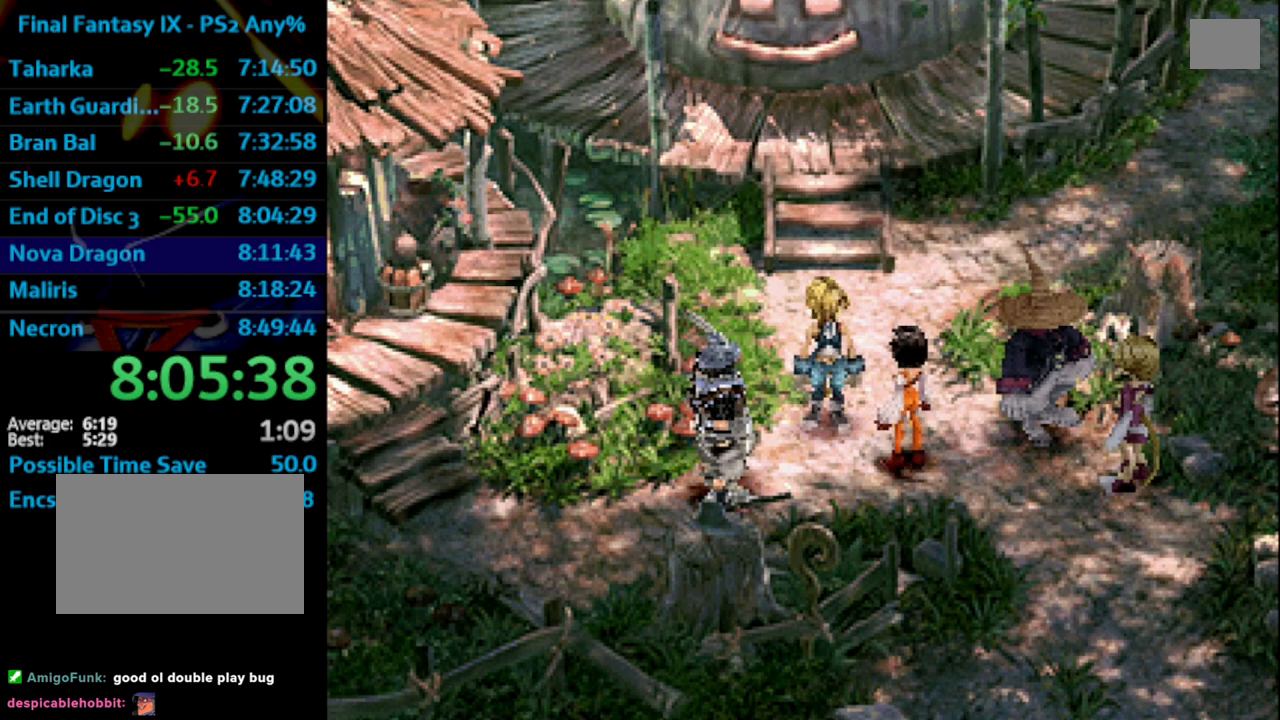
{"buttons": ["CROSS"], "left_stick": "center", "right_stick": "center", "events": [[33, "CROSS", "down"], [83, "SQUARE", "up"], [150, "CROSS", "up"], [200, "SQUARE", "down"], [250, "CROSS", "down"], [267, "CROSS", "up"], [267, "SQUARE", "up"], [350, "CROSS", "down"], [383, "CROSS", "up"], [400, "SQUARE", "down"], [483, "CROSS", "down"], [483, "SQUARE", "up"]]}
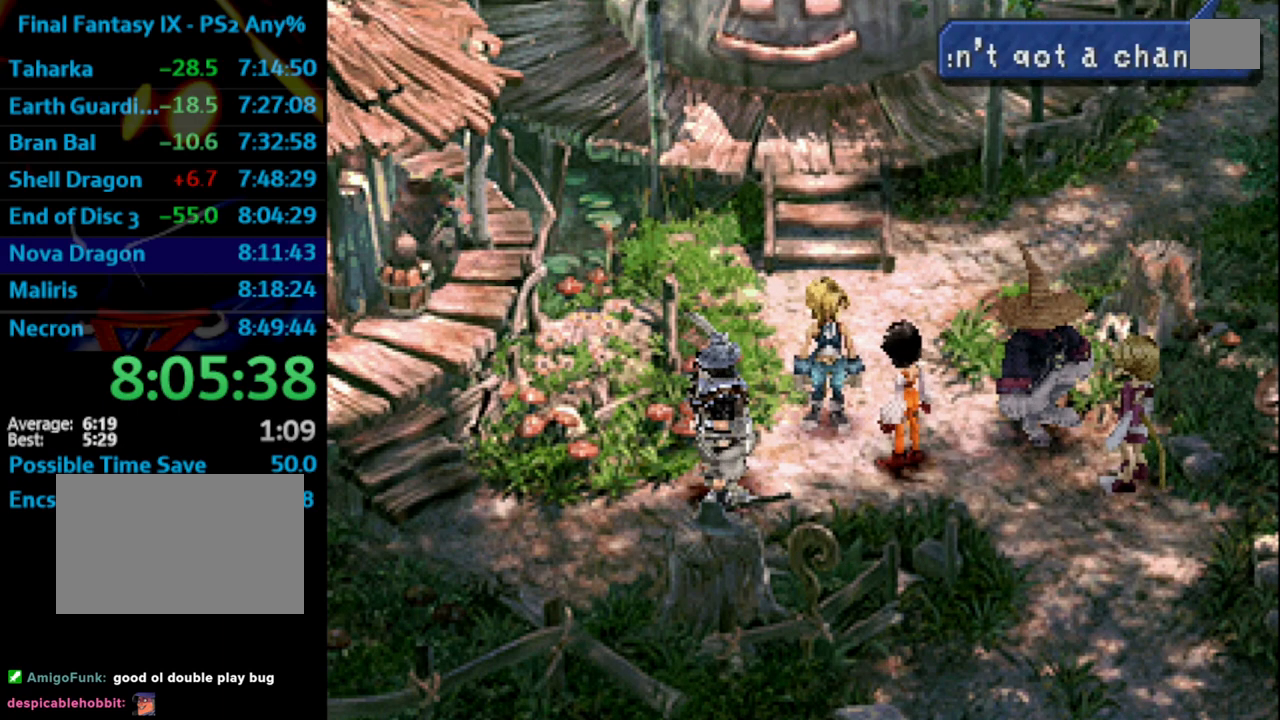
{"buttons": [], "left_stick": "center", "right_stick": "center", "events": [[17, "CROSS", "up"], [33, "SQUARE", "down"], [100, "CROSS", "down"], [133, "SQUARE", "up"], [167, "CROSS", "up"], [183, "SQUARE", "down"], [233, "CROSS", "down"], [233, "SQUARE", "up"], [250, "CROSS", "up"], [300, "SQUARE", "down"], [350, "CROSS", "down"], [400, "SQUARE", "up"], [467, "CROSS", "up"]]}
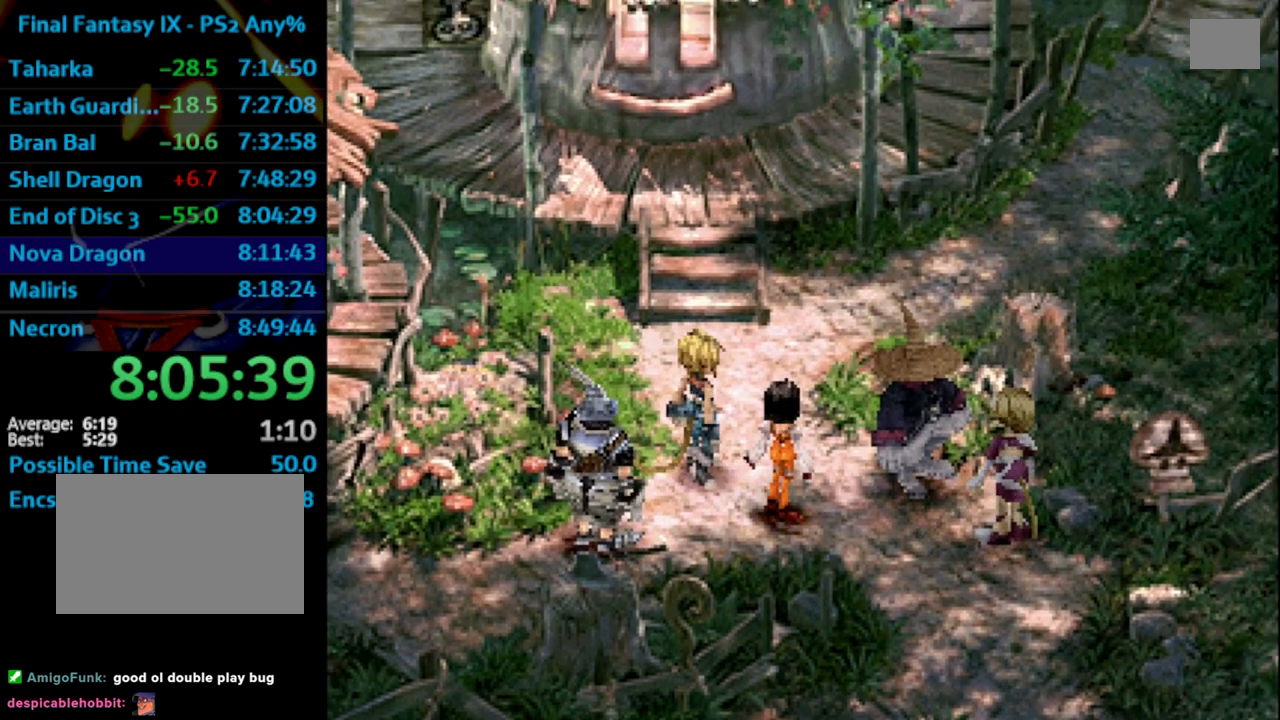
{"buttons": ["SQUARE"], "left_stick": "center", "right_stick": "center", "events": [[17, "SQUARE", "down"], [50, "CROSS", "down"], [50, "SQUARE", "up"], [83, "CROSS", "up"], [167, "CROSS", "down"], [233, "CROSS", "up"], [233, "SQUARE", "down"], [300, "SQUARE", "up"], [400, "CROSS", "down"], [483, "CROSS", "up"], [483, "SQUARE", "down"]]}
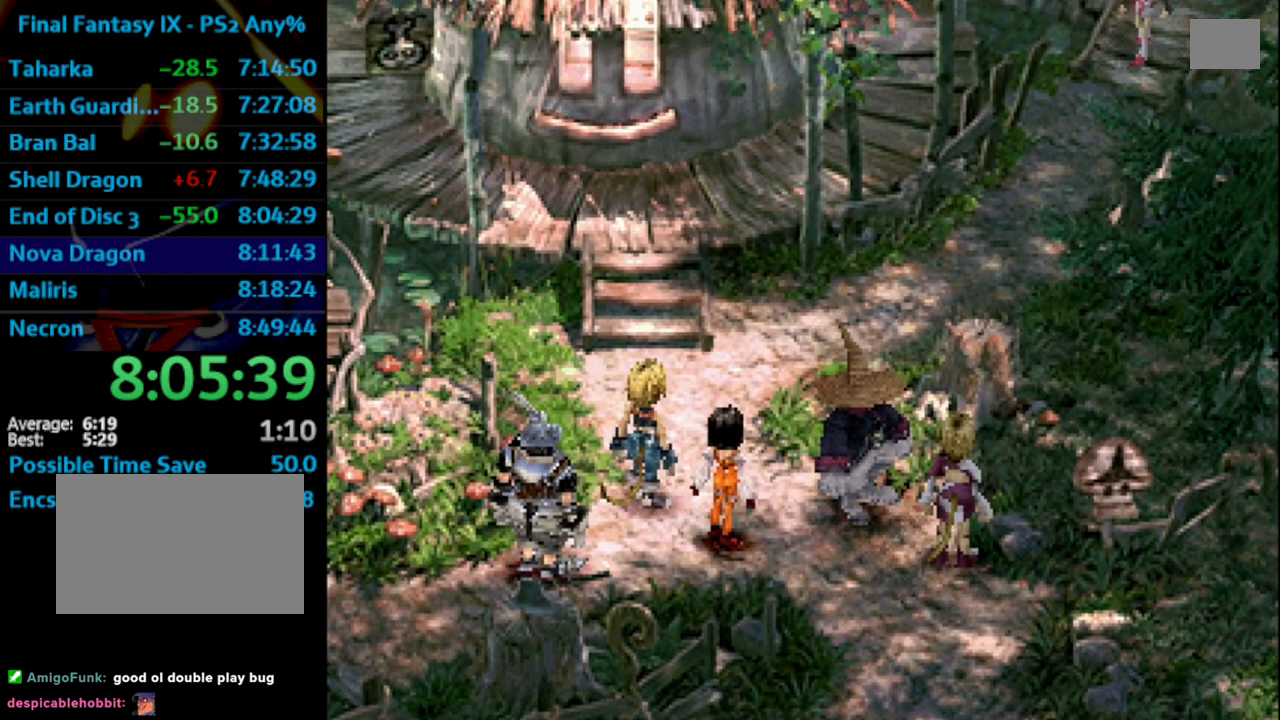
{"buttons": ["CROSS"], "left_stick": "center", "right_stick": "center", "events": [[50, "SQUARE", "up"], [133, "SQUARE", "down"], [150, "CROSS", "down"], [200, "SQUARE", "up"], [267, "CROSS", "up"], [333, "SQUARE", "down"], [367, "SQUARE", "up"], [417, "SQUARE", "down"], [450, "CROSS", "down"], [467, "SQUARE", "up"]]}
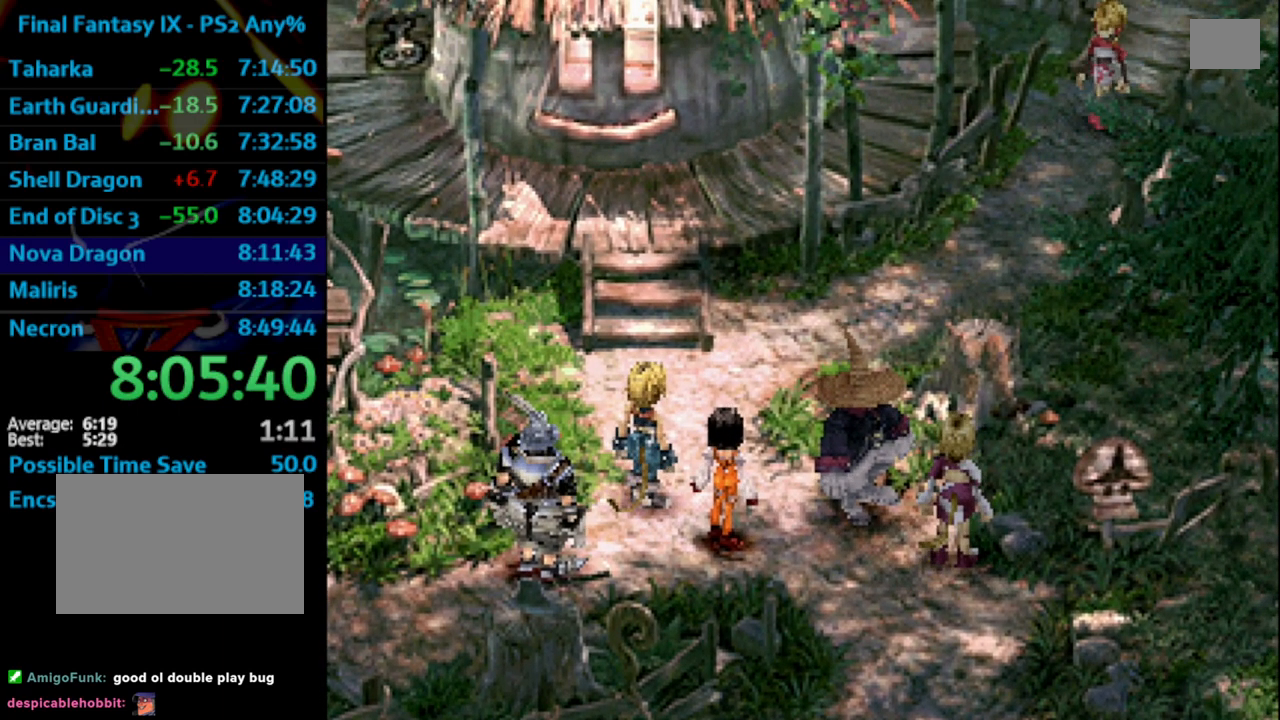
{"buttons": ["SQUARE"], "left_stick": "center", "right_stick": "center", "events": [[50, "CROSS", "up"], [50, "SQUARE", "down"], [100, "SQUARE", "up"], [183, "SQUARE", "down"], [200, "CROSS", "down"], [250, "SQUARE", "up"], [333, "CROSS", "up"], [383, "SQUARE", "down"], [417, "CROSS", "down"], [417, "SQUARE", "up"], [483, "CROSS", "up"], [500, "SQUARE", "down"]]}
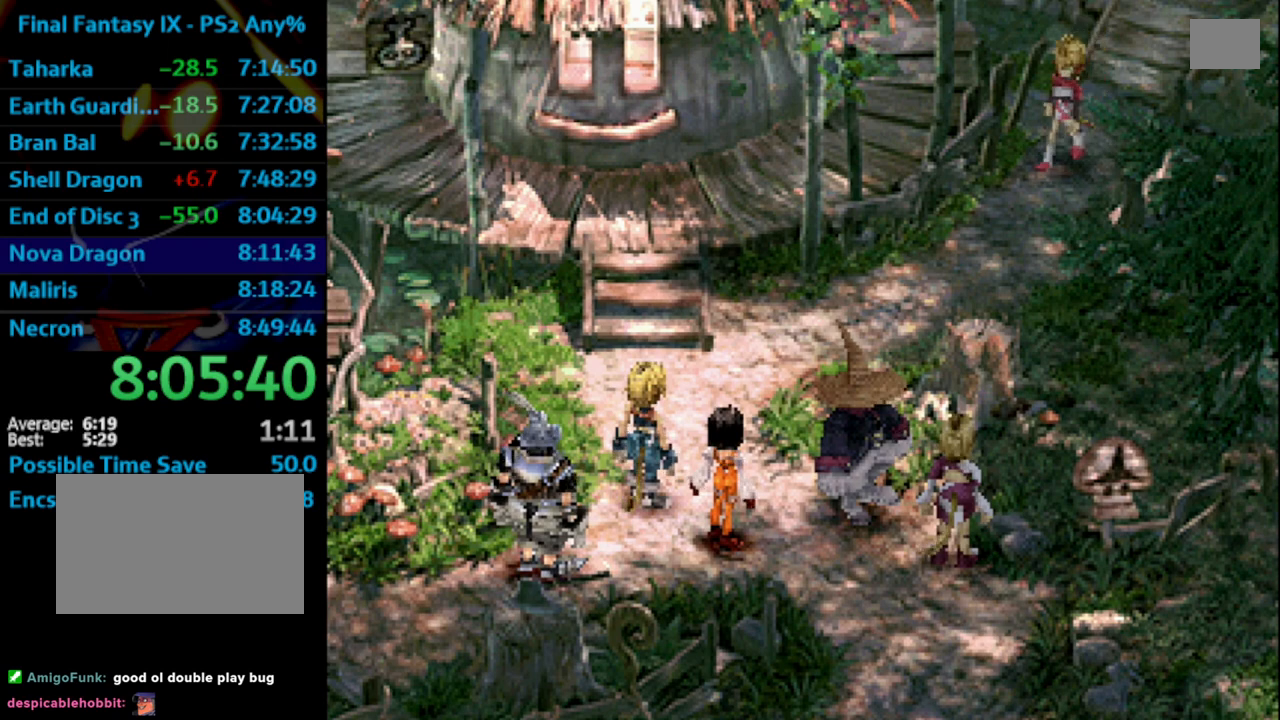
{"buttons": ["SQUARE"], "left_stick": "center", "right_stick": "center", "events": [[33, "CROSS", "down"], [33, "SQUARE", "up"], [100, "CROSS", "up"], [233, "SQUARE", "down"], [250, "CROSS", "down"], [267, "SQUARE", "up"], [383, "CROSS", "up"], [383, "SQUARE", "down"], [400, "SQUARE", "up"], [483, "SQUARE", "down"]]}
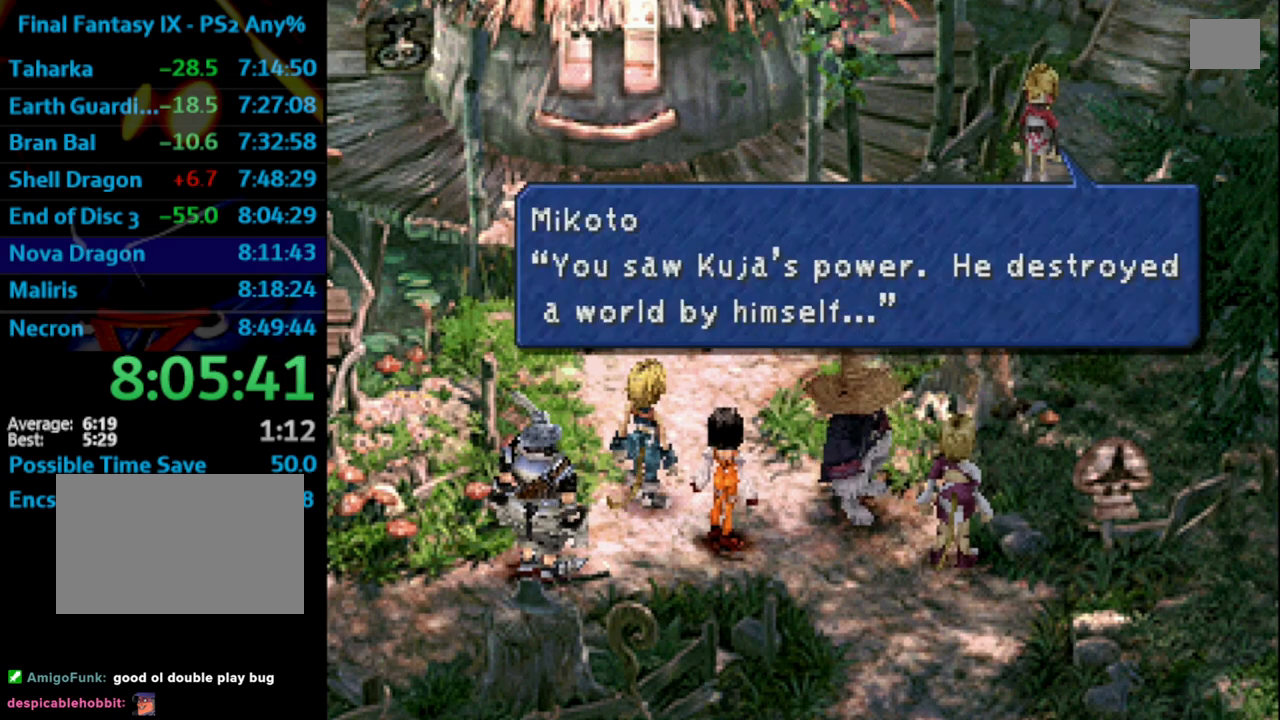
{"buttons": [], "left_stick": "center", "right_stick": "center", "events": [[33, "CROSS", "down"], [33, "SQUARE", "up"], [133, "CROSS", "up"], [200, "SQUARE", "down"], [250, "CROSS", "down"], [250, "SQUARE", "up"], [283, "CROSS", "up"], [317, "SQUARE", "down"], [383, "CROSS", "down"], [383, "SQUARE", "up"], [417, "CROSS", "up"], [433, "SQUARE", "down"], [500, "SQUARE", "up"]]}